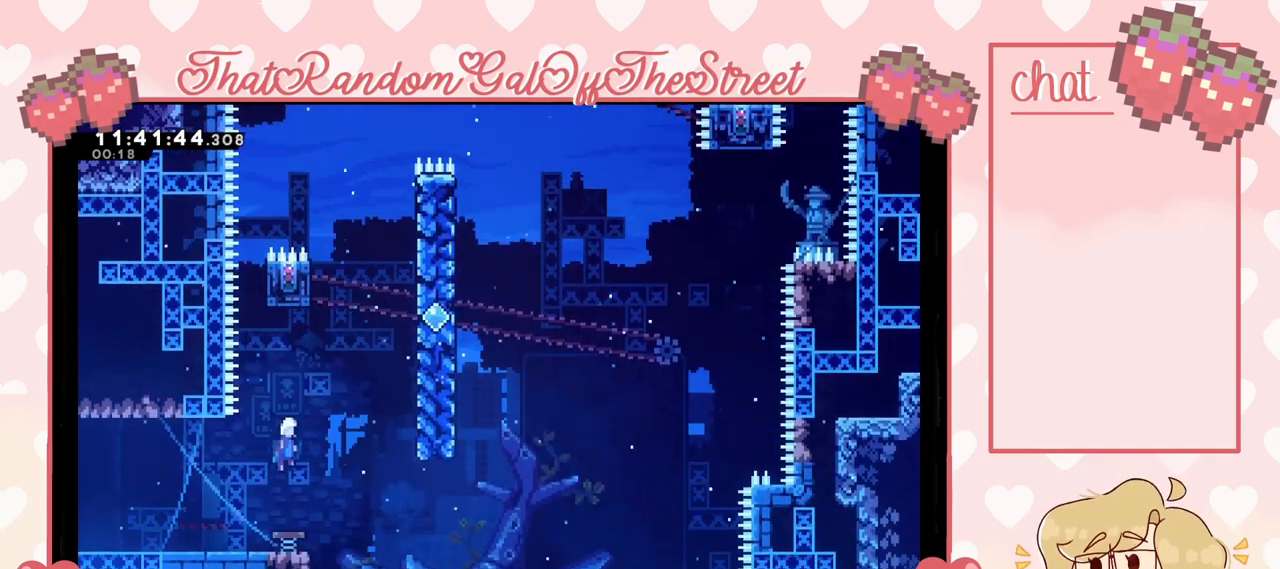
Gameplay with a controller (Xbox layout); each line is a JSON object with the inputs held at the frame after it. "events" lists button and stick changes between this image and that frame as [ms after this image, input, new state], when the widget could be followed in between.
{"buttons": [], "left_stick": "right", "right_stick": "center", "events": []}
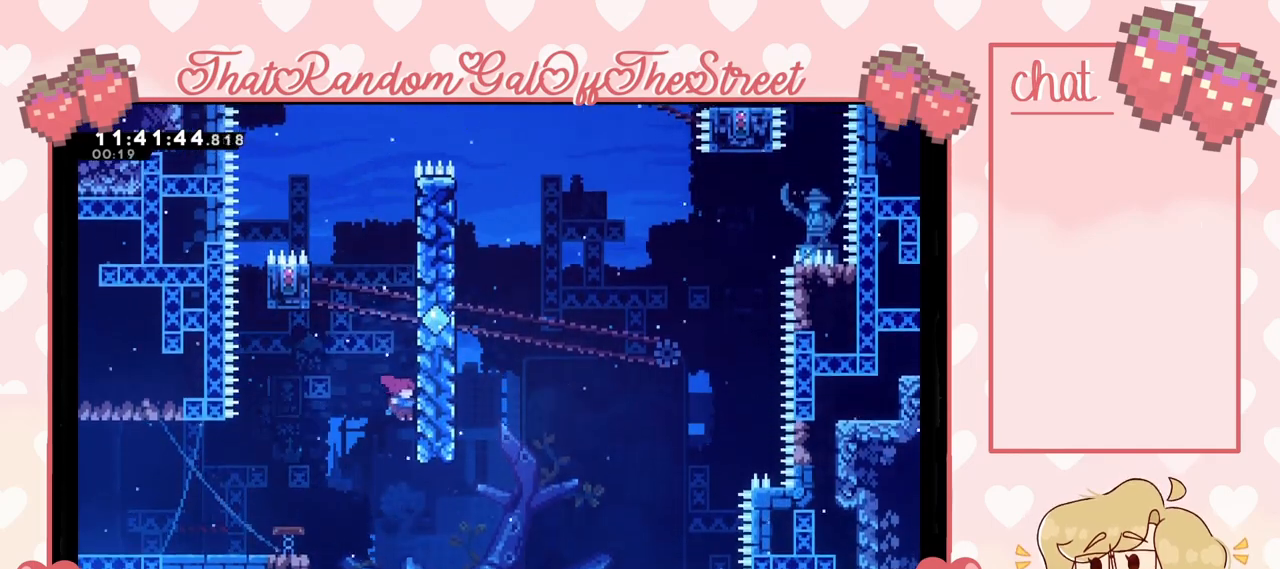
{"buttons": ["A"], "left_stick": "right", "right_stick": "center", "events": [[33, "L2", "down"], [167, "left_stick", "center"], [200, "L2", "up"], [267, "A", "down"], [333, "left_stick", "right"]]}
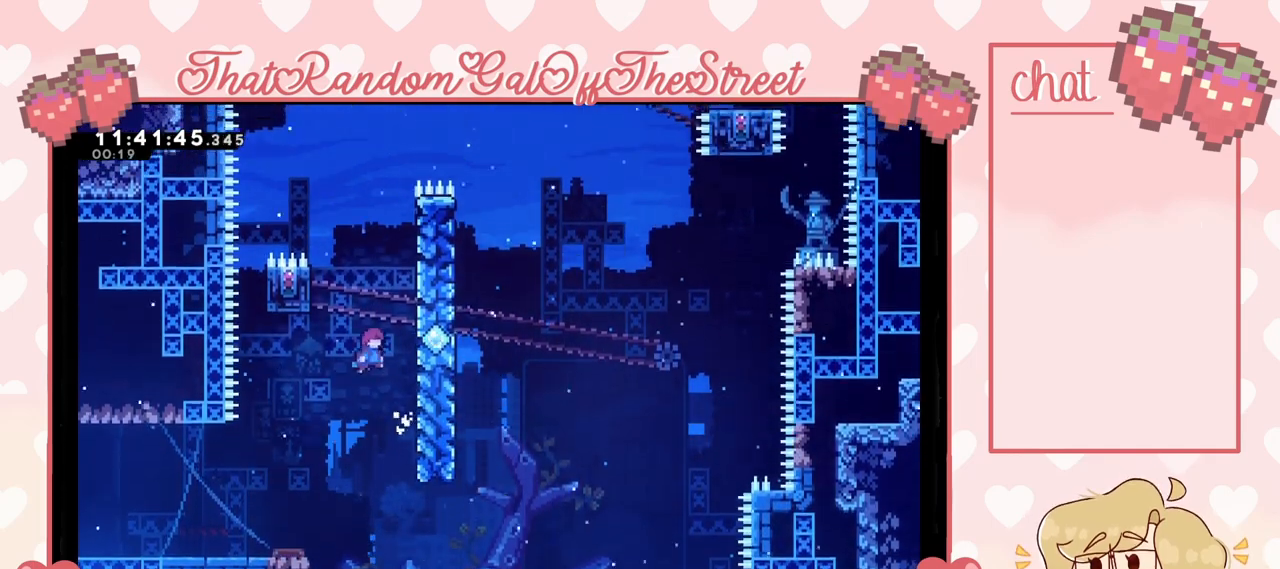
{"buttons": ["A"], "left_stick": "up-left", "right_stick": "center", "events": [[233, "A", "up"], [233, "L2", "down"], [333, "A", "down"], [333, "left_stick", "up-left"], [467, "L2", "up"]]}
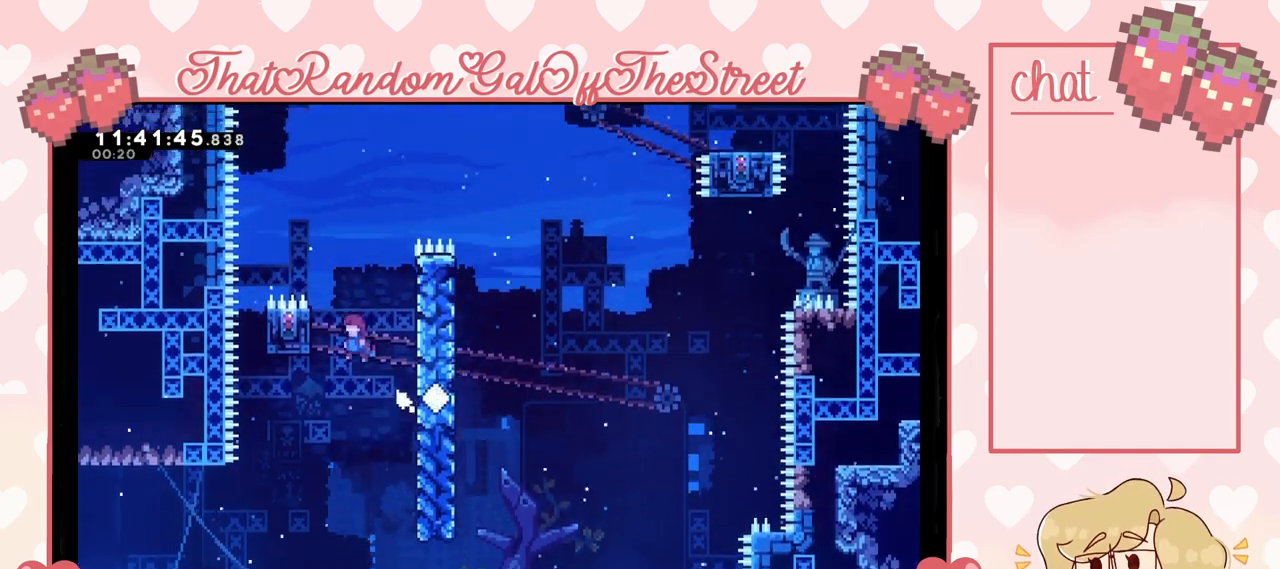
{"buttons": ["L2"], "left_stick": "center", "right_stick": "center", "events": [[133, "L2", "down"], [167, "A", "up"], [400, "left_stick", "center"]]}
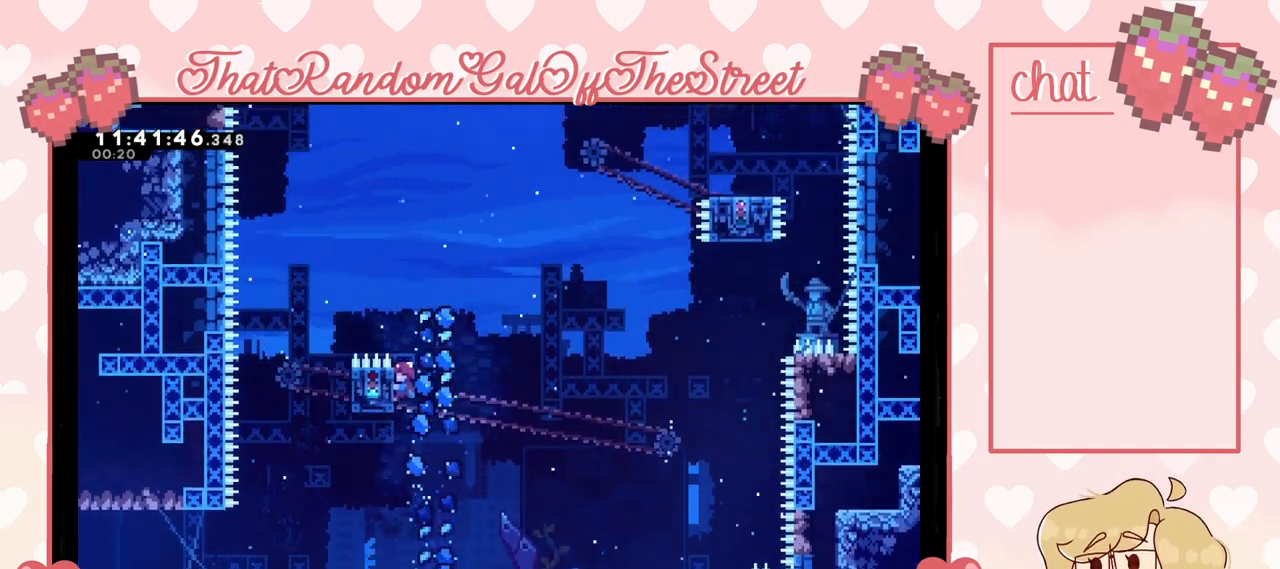
{"buttons": ["L2"], "left_stick": "center", "right_stick": "center", "events": []}
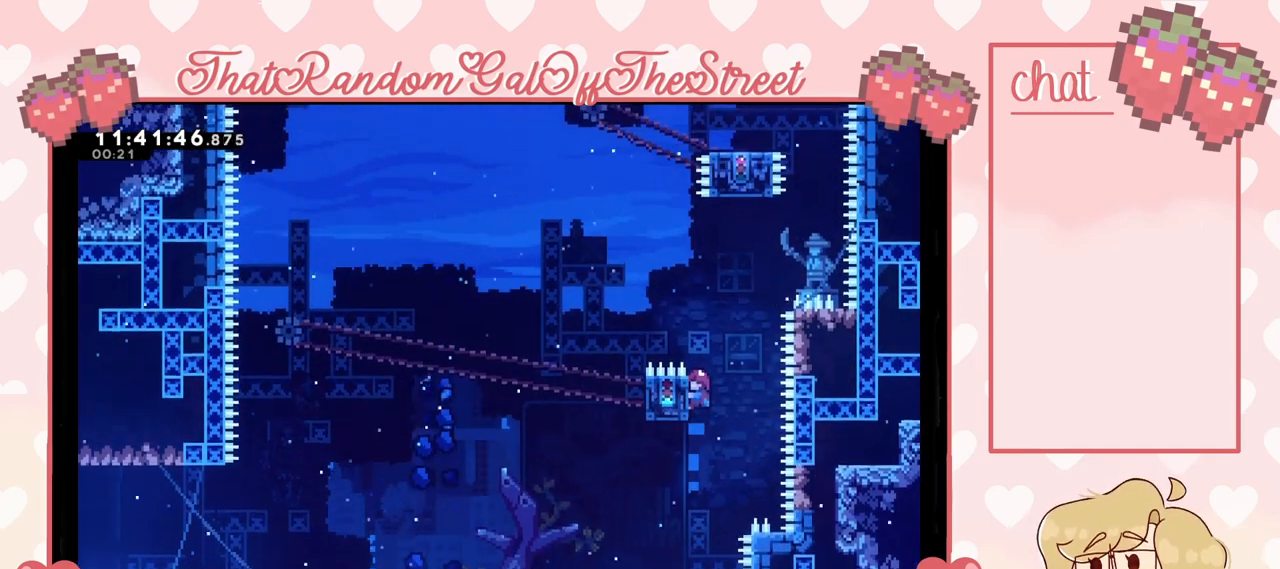
{"buttons": ["L2"], "left_stick": "center", "right_stick": "center", "events": []}
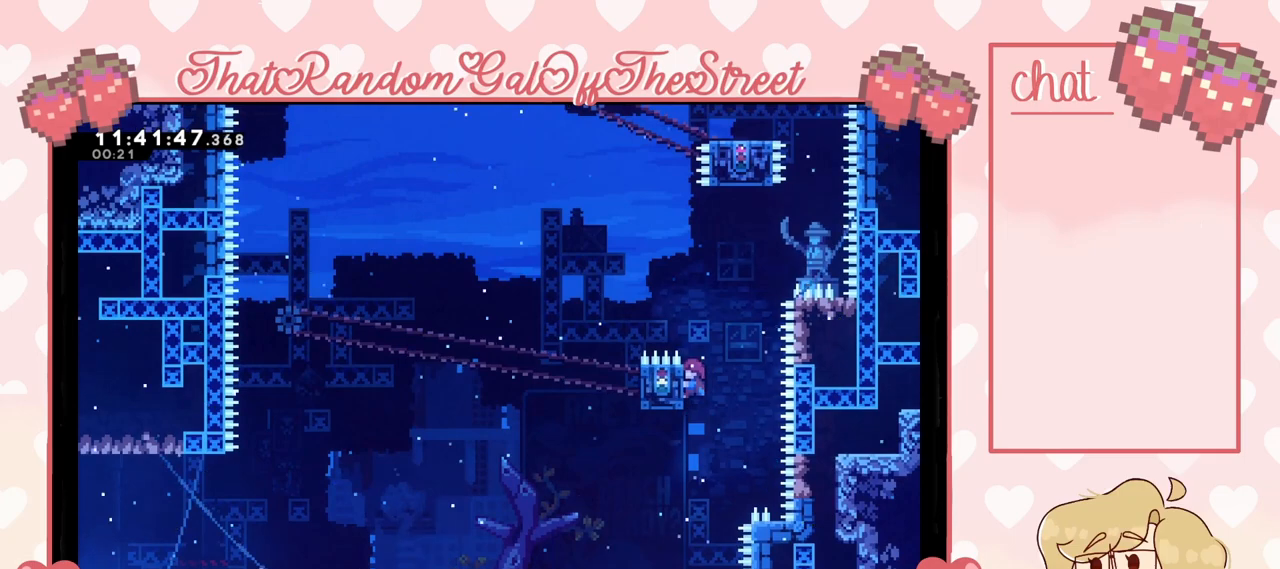
{"buttons": ["L2"], "left_stick": "center", "right_stick": "center", "events": []}
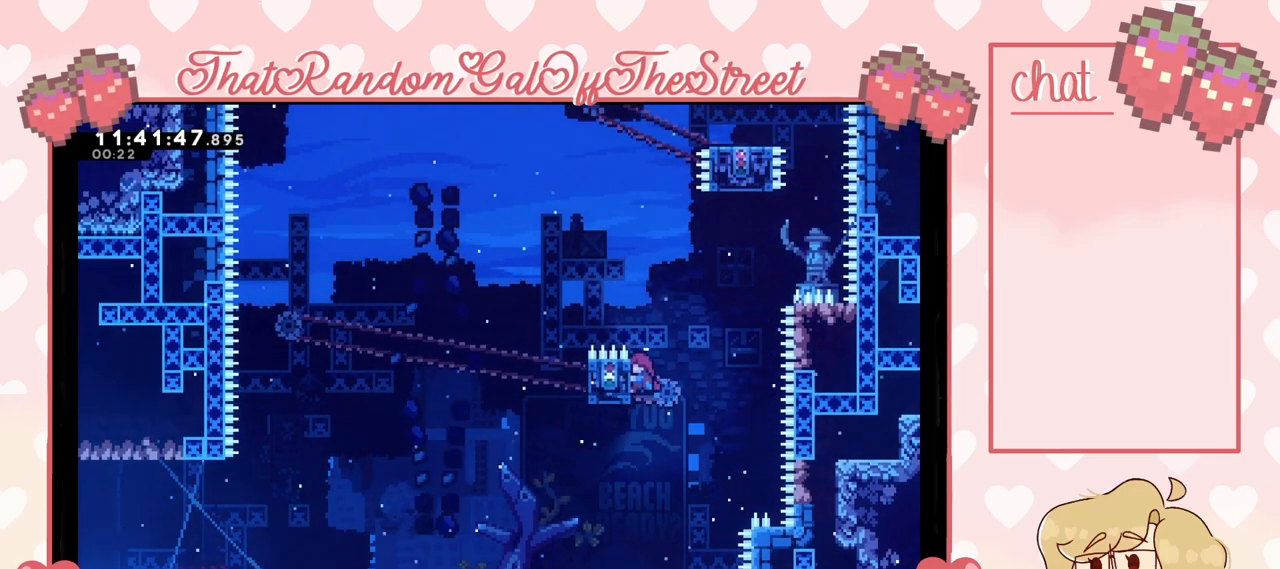
{"buttons": ["L2"], "left_stick": "center", "right_stick": "center", "events": []}
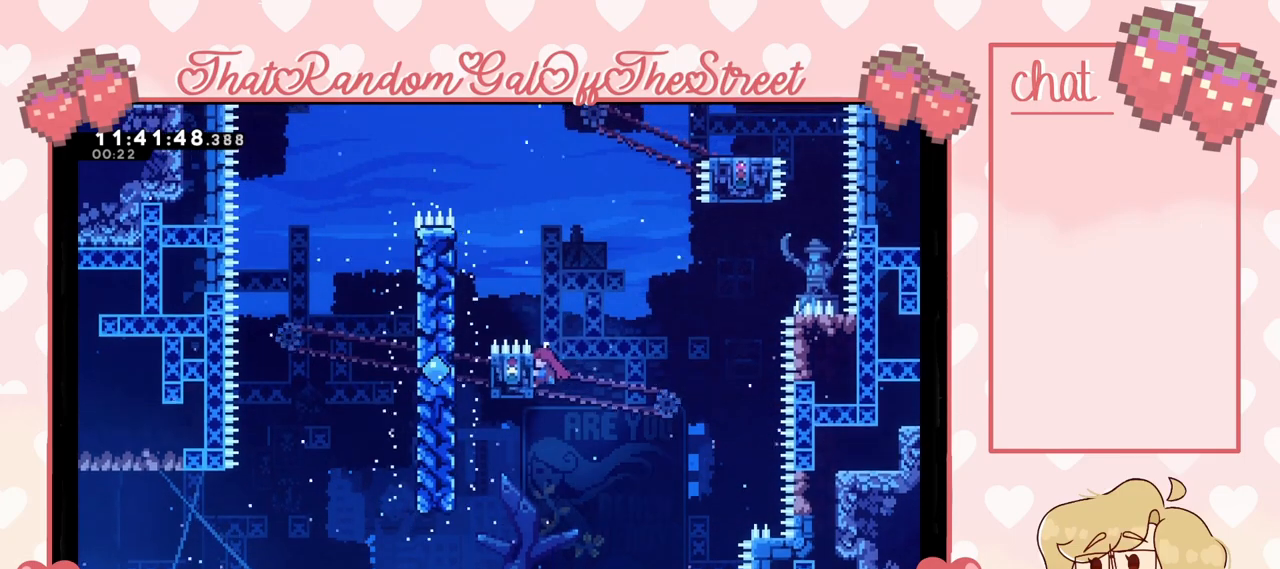
{"buttons": ["A", "L2"], "left_stick": "up-left", "right_stick": "center", "events": [[33, "left_stick", "up-left"], [67, "A", "down"], [300, "A", "up"], [467, "A", "down"]]}
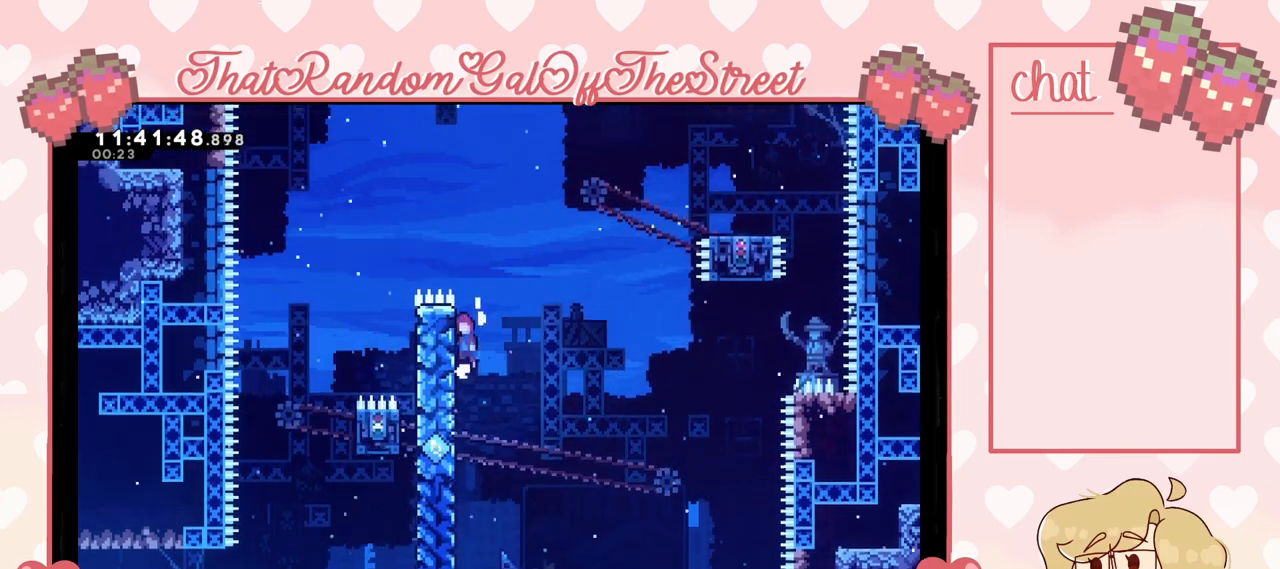
{"buttons": ["A"], "left_stick": "up-right", "right_stick": "center", "events": [[67, "A", "up"], [233, "A", "down"], [233, "left_stick", "up-right"], [367, "L2", "up"]]}
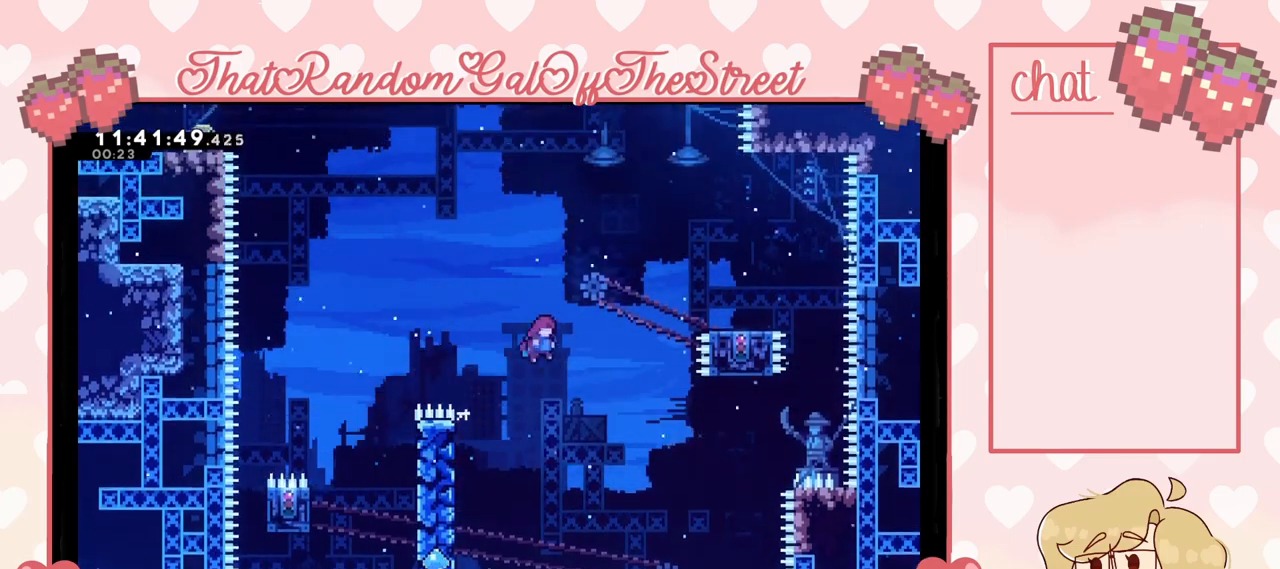
{"buttons": ["X"], "left_stick": "right", "right_stick": "center", "events": [[33, "A", "up"], [67, "X", "down"], [400, "left_stick", "right"]]}
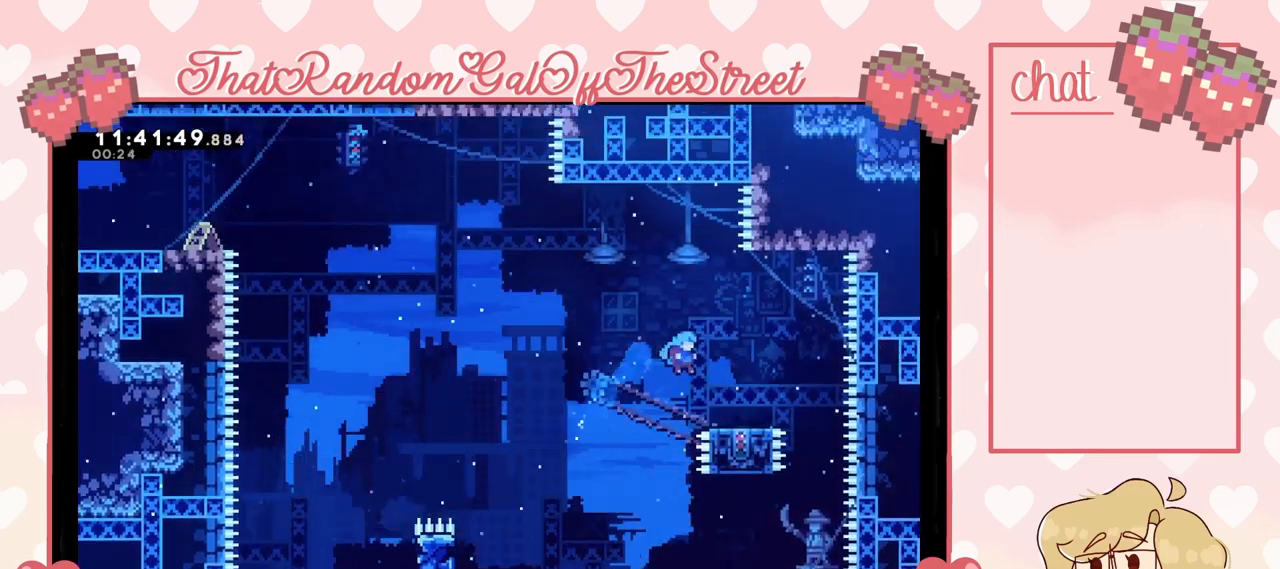
{"buttons": [], "left_stick": "center", "right_stick": "center", "events": [[33, "X", "up"], [200, "left_stick", "center"]]}
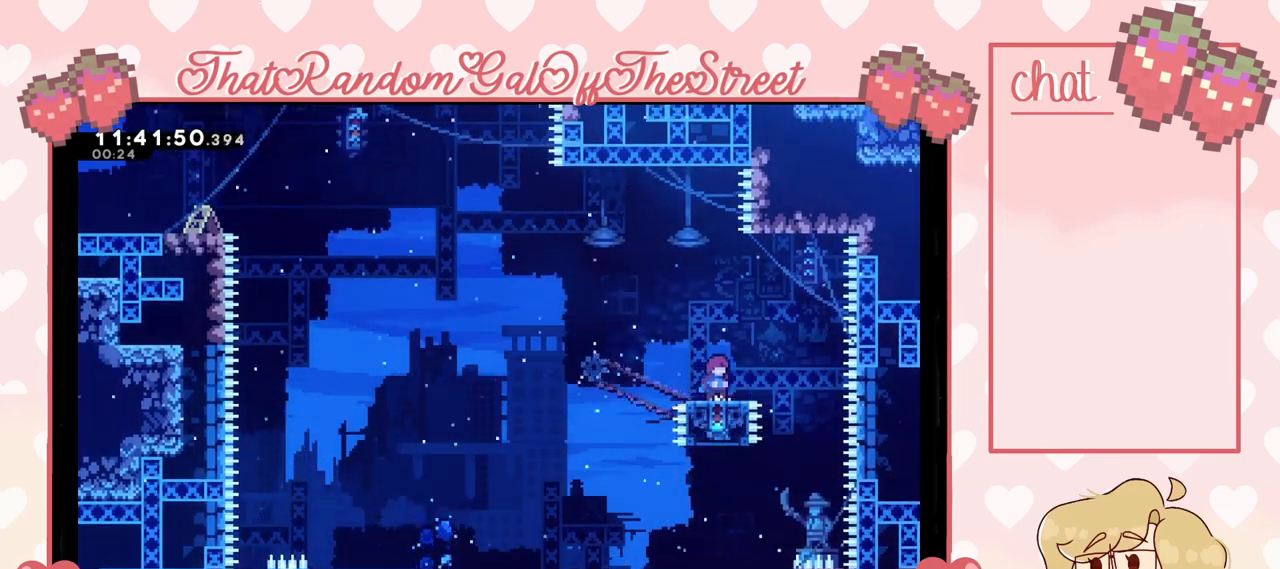
{"buttons": ["A"], "left_stick": "left", "right_stick": "center", "events": [[100, "left_stick", "left"], [300, "A", "down"]]}
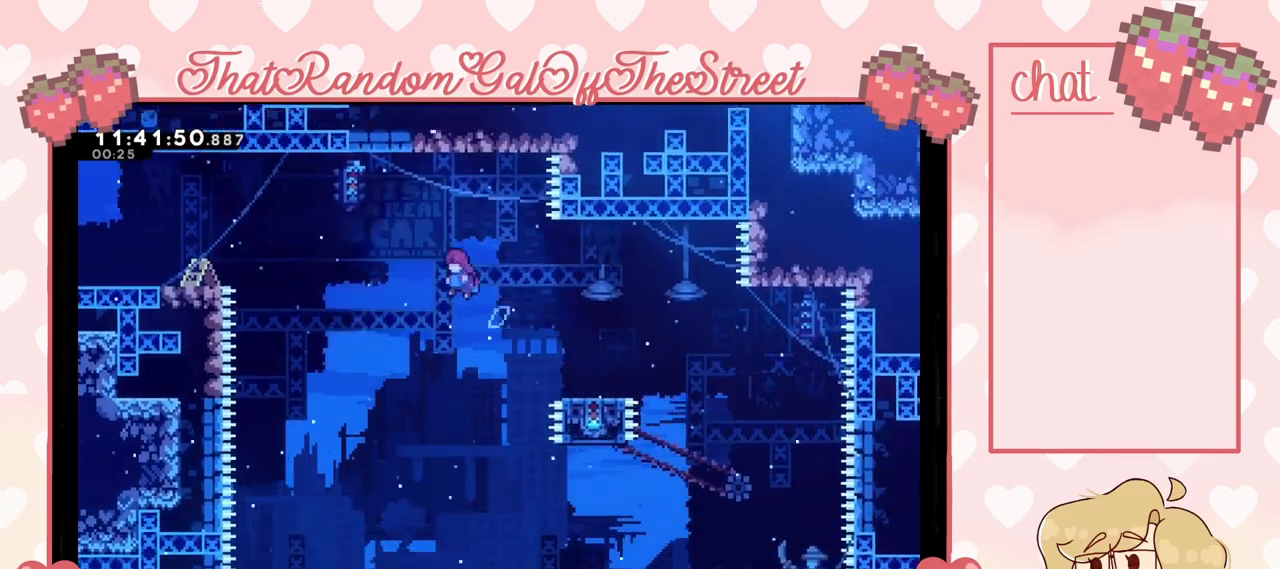
{"buttons": [], "left_stick": "up-left", "right_stick": "center", "events": [[200, "left_stick", "up-left"], [267, "A", "up"], [367, "X", "down"], [500, "X", "up"]]}
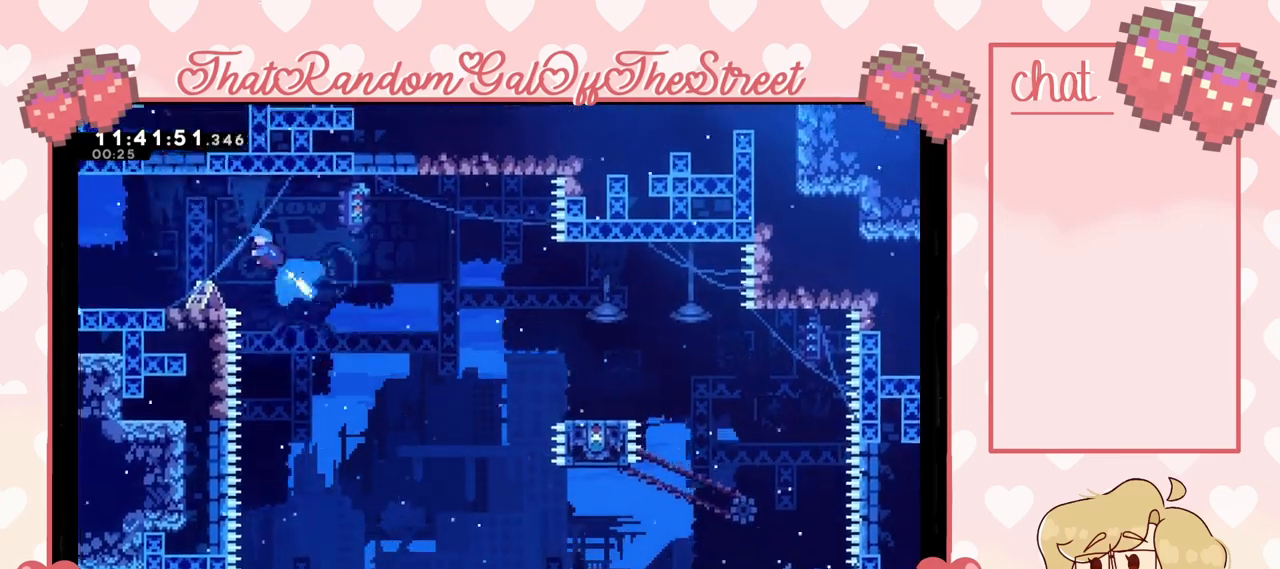
{"buttons": [], "left_stick": "down-left", "right_stick": "center", "events": [[233, "left_stick", "center"], [467, "left_stick", "down-left"]]}
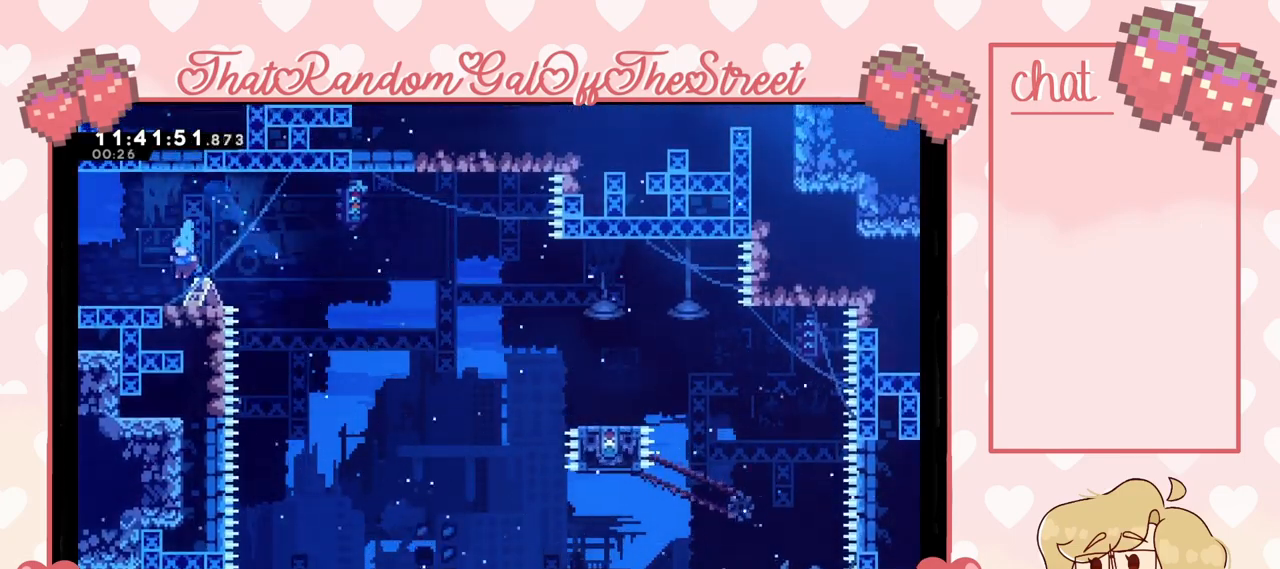
{"buttons": ["A"], "left_stick": "left", "right_stick": "center", "events": [[33, "X", "down"], [100, "X", "up"], [200, "A", "down"], [233, "A", "up"], [233, "left_stick", "left"], [300, "A", "down"], [400, "A", "up"], [433, "A", "down"]]}
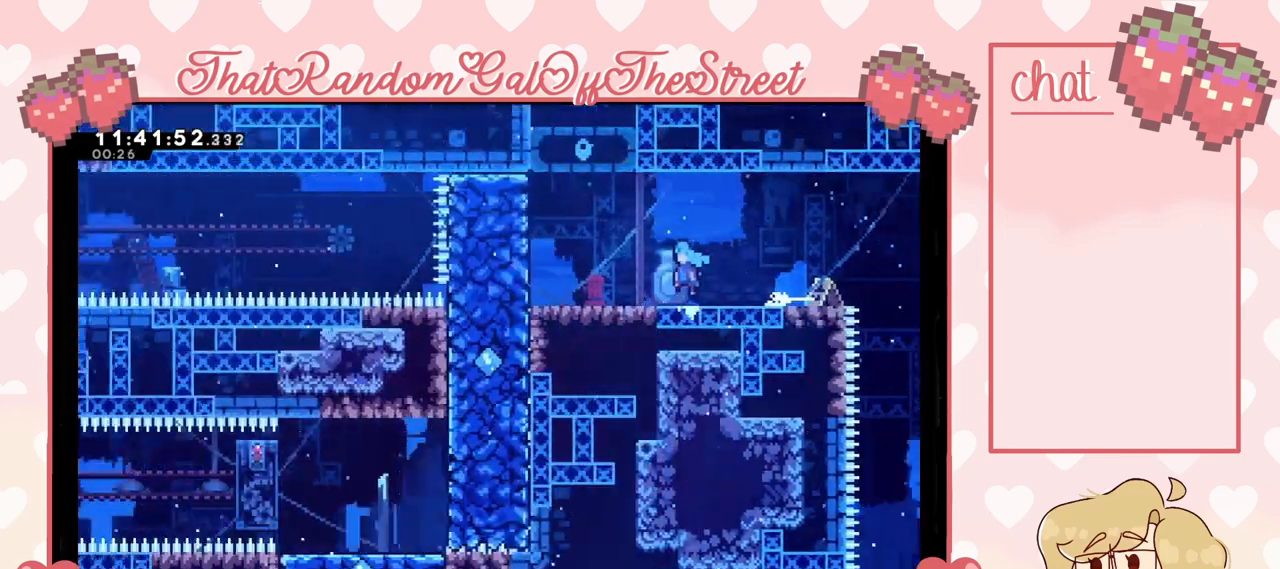
{"buttons": [], "left_stick": "left", "right_stick": "center", "events": [[467, "A", "up"]]}
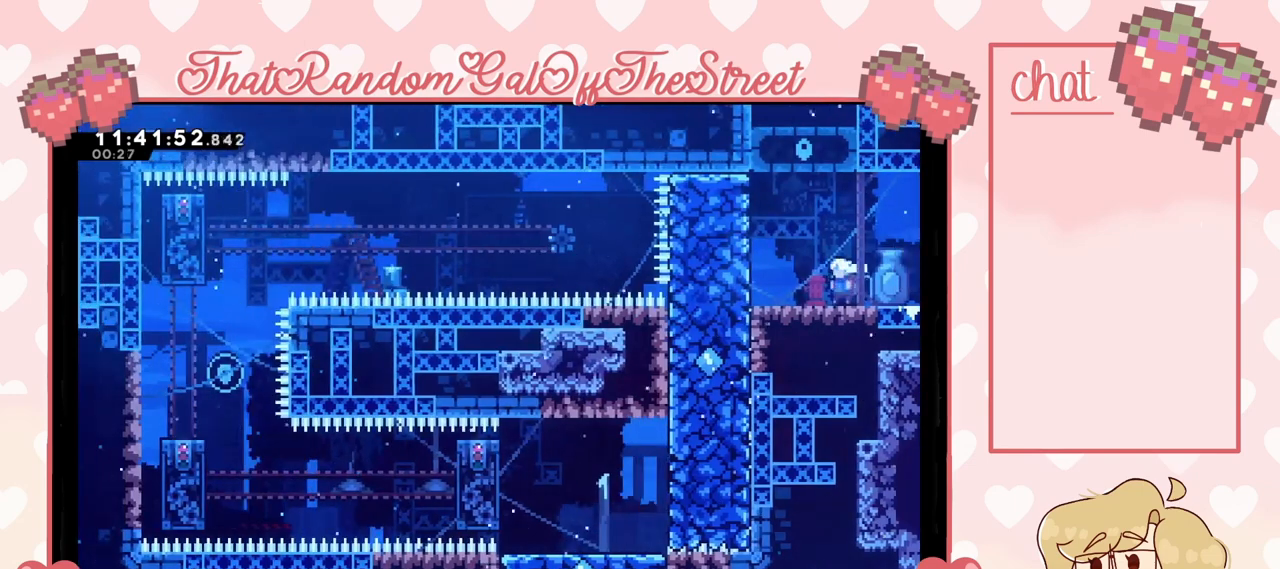
{"buttons": ["L2"], "left_stick": "left", "right_stick": "center", "events": [[233, "A", "down"], [367, "A", "up"], [400, "L2", "down"]]}
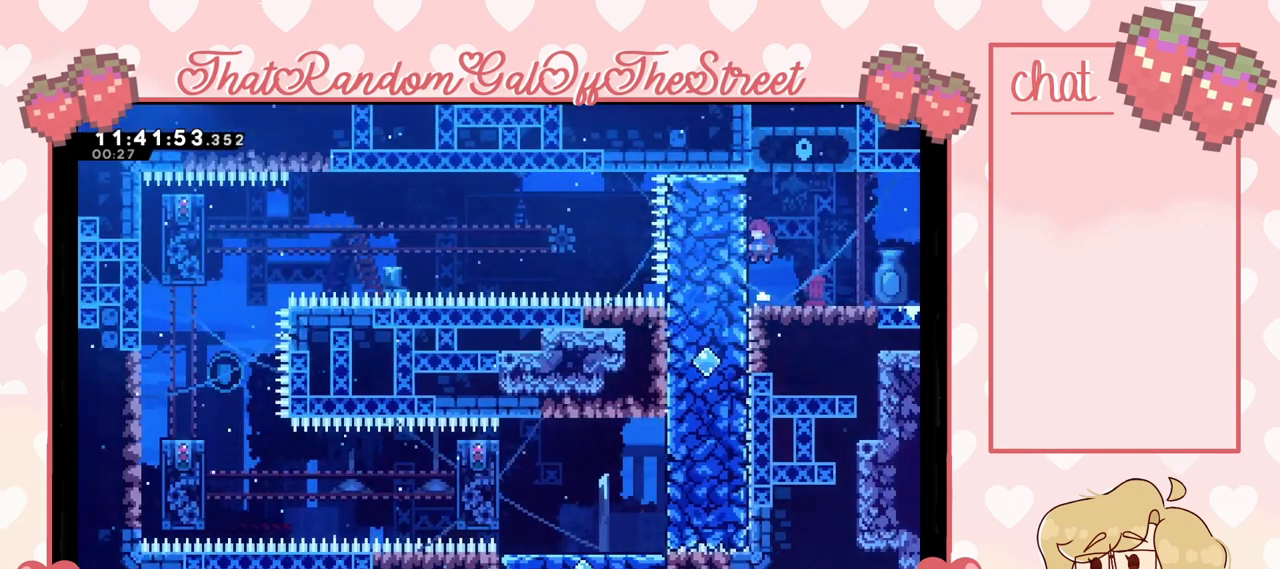
{"buttons": [], "left_stick": "center", "right_stick": "center", "events": [[33, "L2", "up"], [33, "left_stick", "center"], [233, "DPAD_DOWN", "down"], [300, "DPAD_DOWN", "up"], [400, "DPAD_DOWN", "down"], [467, "DPAD_DOWN", "up"]]}
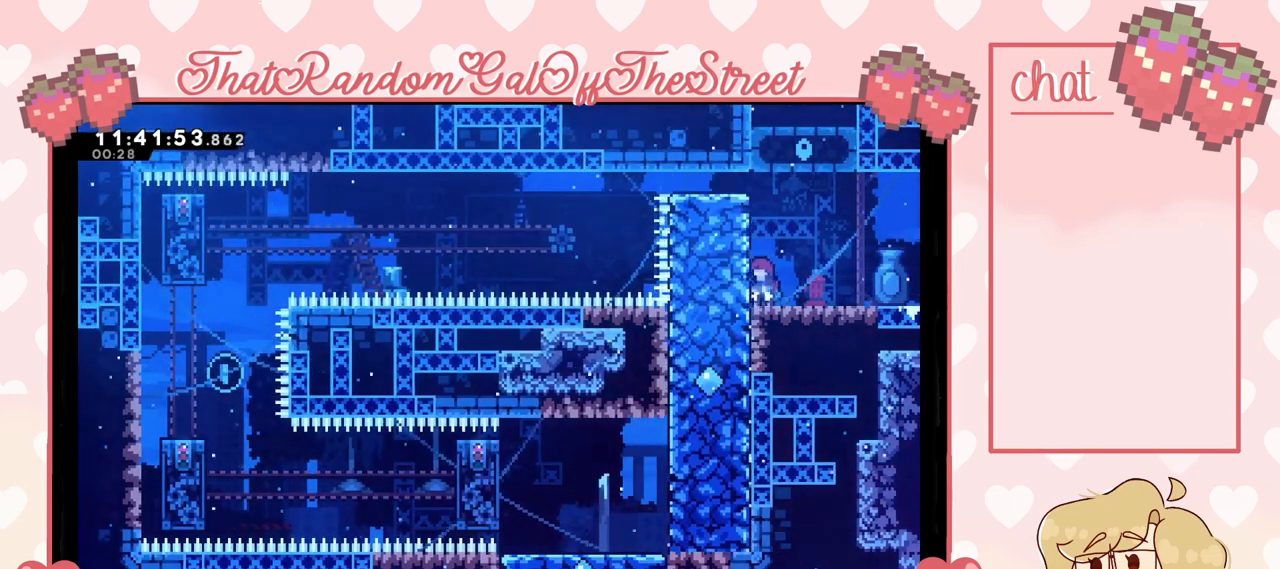
{"buttons": [], "left_stick": "center", "right_stick": "center", "events": [[33, "DPAD_DOWN", "down"], [100, "DPAD_DOWN", "up"], [300, "DPAD_DOWN", "down"], [367, "DPAD_DOWN", "up"], [467, "DPAD_DOWN", "down"], [500, "DPAD_DOWN", "up"]]}
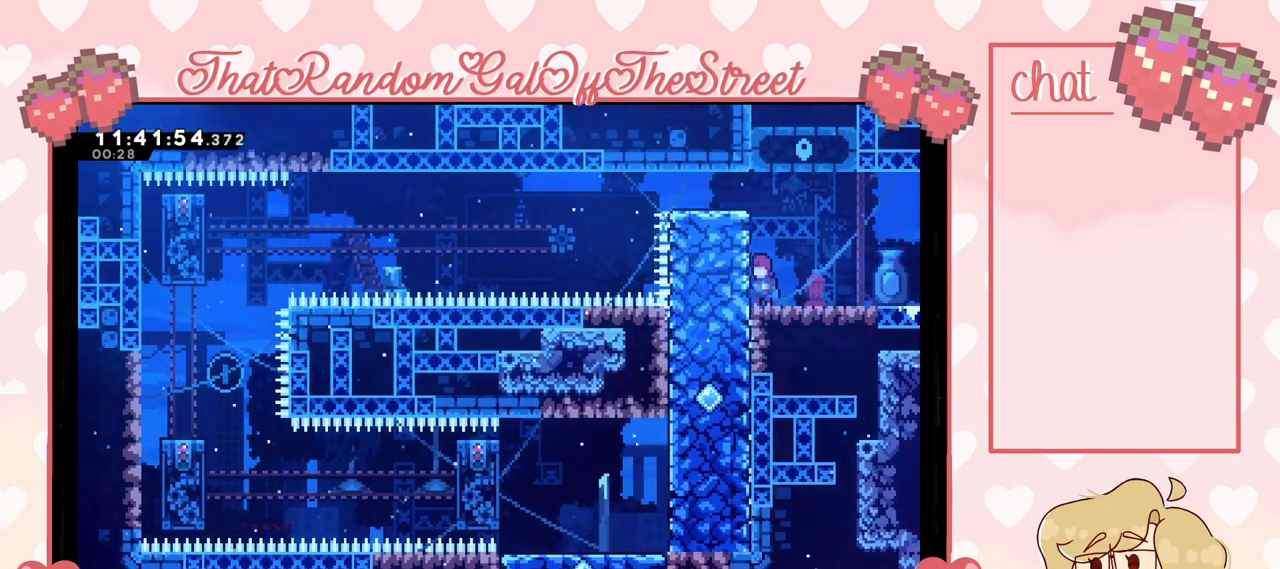
{"buttons": [], "left_stick": "center", "right_stick": "center", "events": [[200, "DPAD_DOWN", "down"], [300, "DPAD_DOWN", "up"]]}
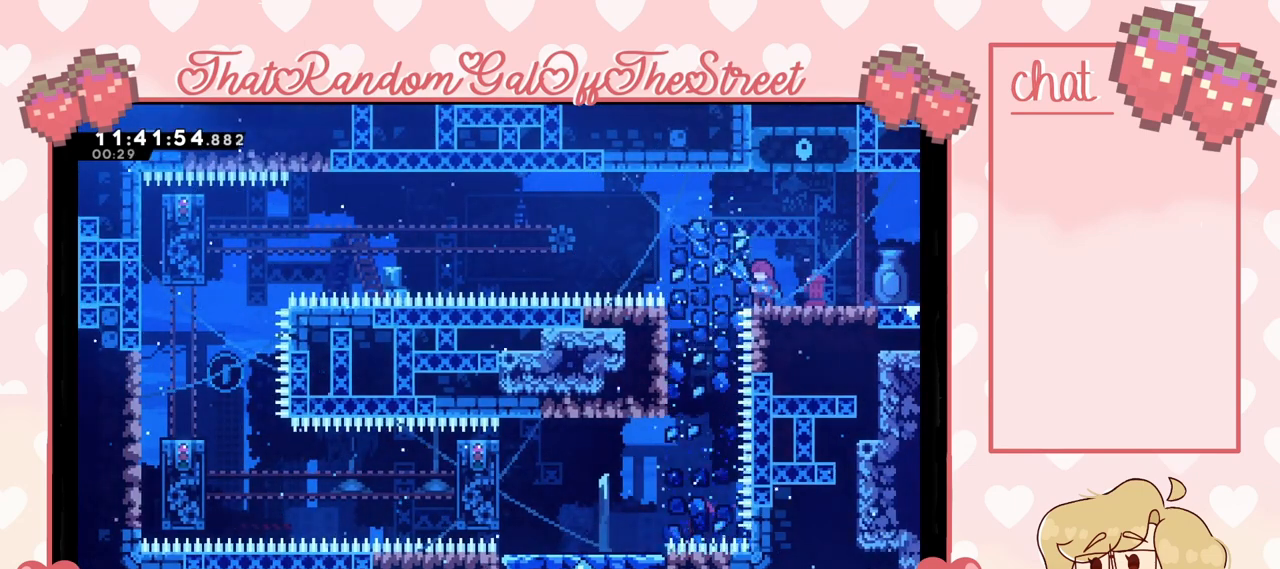
{"buttons": [], "left_stick": "left", "right_stick": "center", "events": [[33, "left_stick", "left"]]}
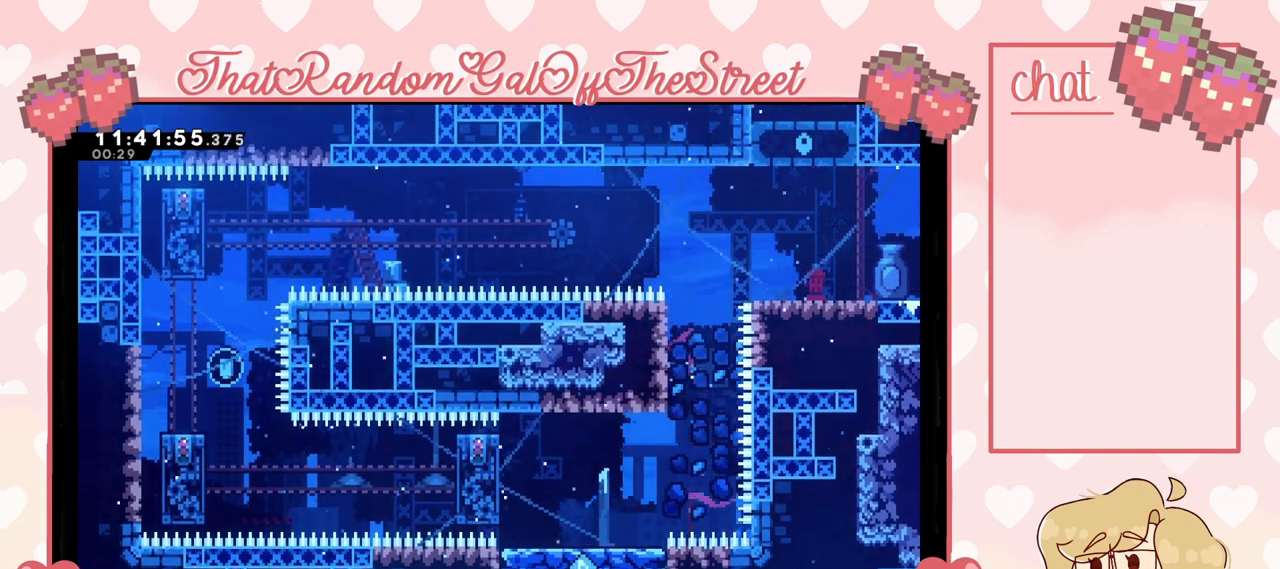
{"buttons": ["L2"], "left_stick": "up-left", "right_stick": "center", "events": [[67, "L2", "down"], [133, "left_stick", "center"], [200, "L2", "up"], [233, "left_stick", "up-left"], [267, "L2", "down"], [400, "L2", "up"], [500, "L2", "down"]]}
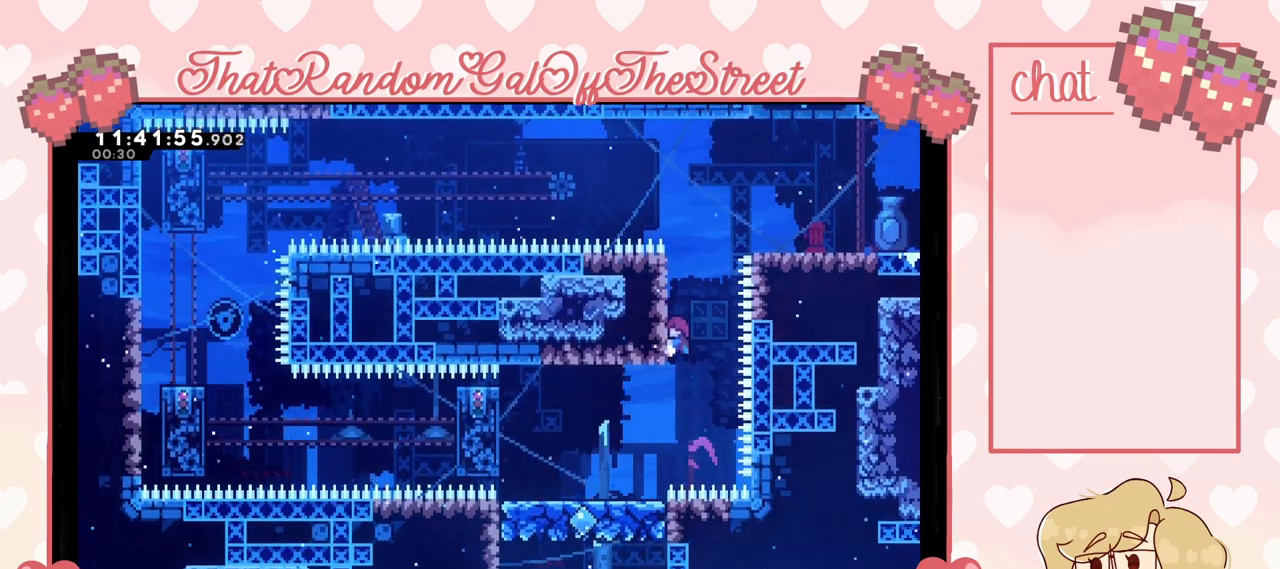
{"buttons": [], "left_stick": "up-left", "right_stick": "center", "events": [[100, "L2", "up"], [200, "L2", "down"], [300, "L2", "up"], [400, "L2", "down"], [500, "L2", "up"]]}
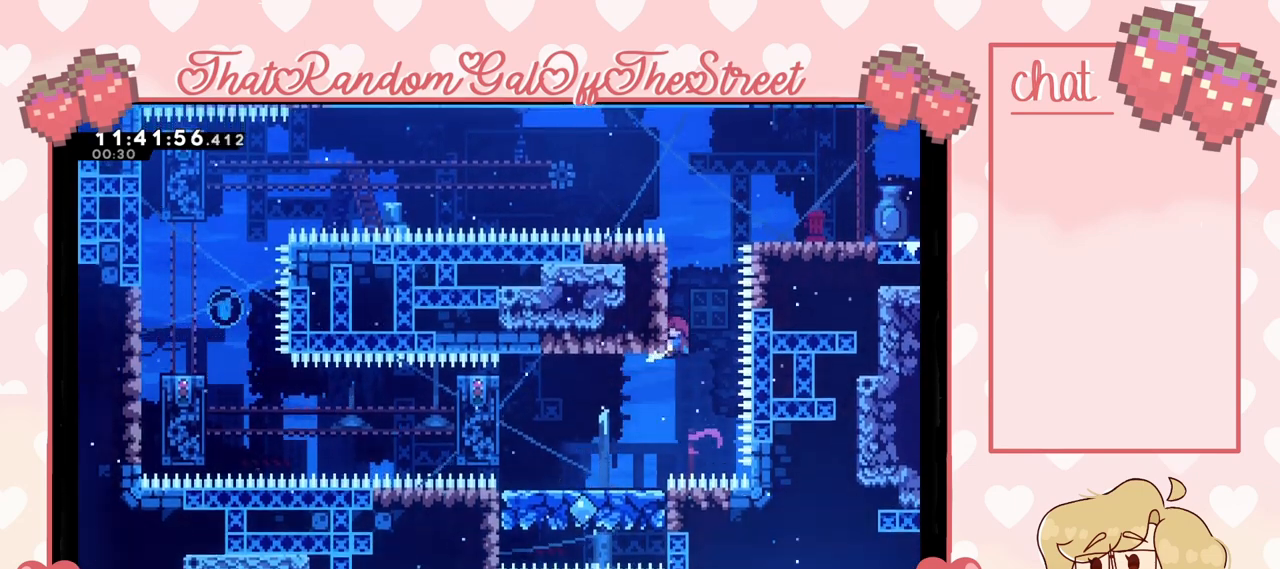
{"buttons": [], "left_stick": "left", "right_stick": "center", "events": [[67, "L2", "down"], [167, "L2", "up"], [233, "L2", "down"], [333, "L2", "up"], [433, "left_stick", "left"]]}
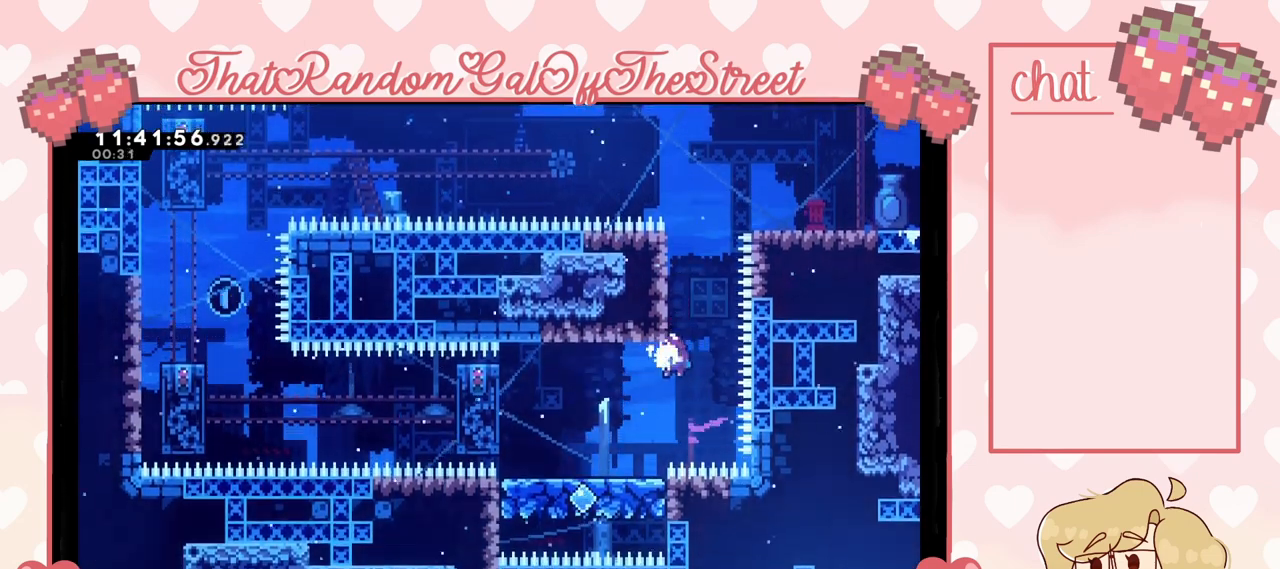
{"buttons": ["A"], "left_stick": "right", "right_stick": "center", "events": [[333, "left_stick", "right"], [400, "A", "down"]]}
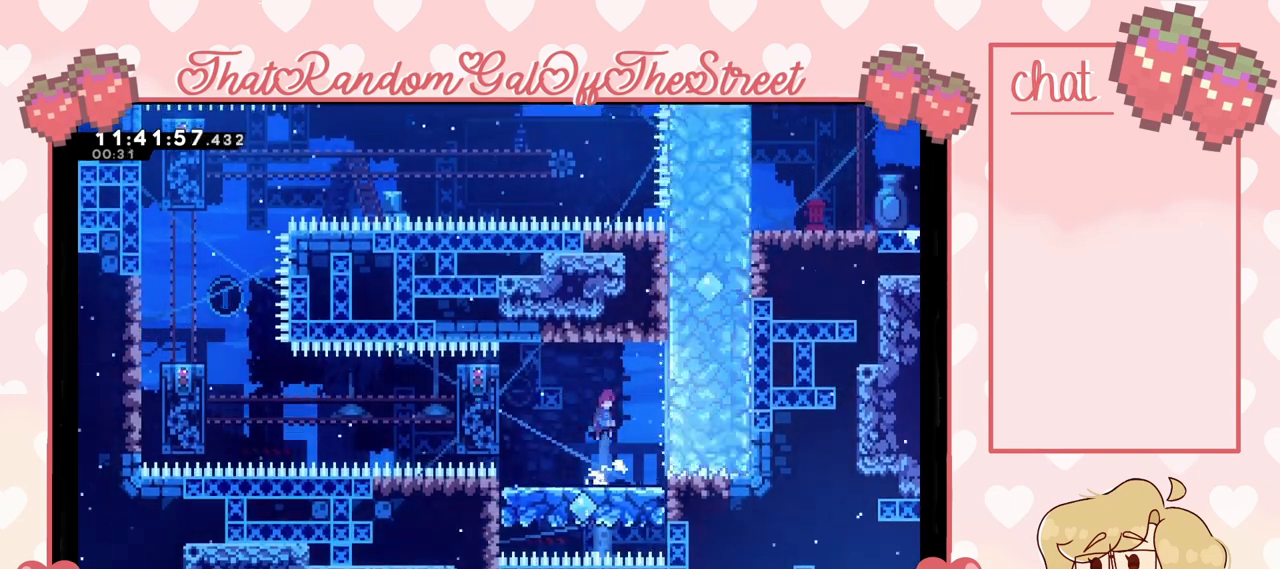
{"buttons": ["X"], "left_stick": "left", "right_stick": "center", "events": [[167, "A", "up"], [233, "L2", "down"], [333, "left_stick", "left"], [400, "X", "down"], [467, "L2", "up"]]}